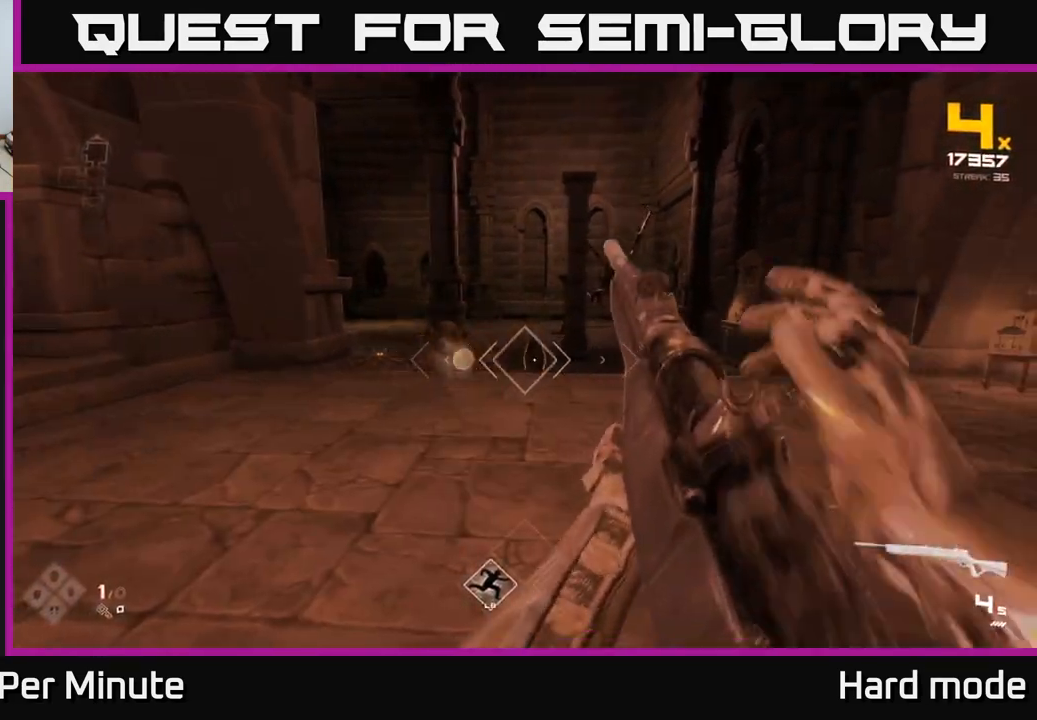
Gameplay with a controller (Xbox layout); each line is a JSON object with the inputs held at the frame after it. "events" lists button and stick changes between this image and that frame as [ms after this image, input, new state], when the widget could be followed in between.
{"buttons": ["R2"], "left_stick": "left", "right_stick": "center", "events": [[117, "R2", "down"], [250, "R2", "up"], [367, "left_stick", "left"], [417, "right_stick", "up-left"], [483, "R2", "down"], [483, "right_stick", "center"]]}
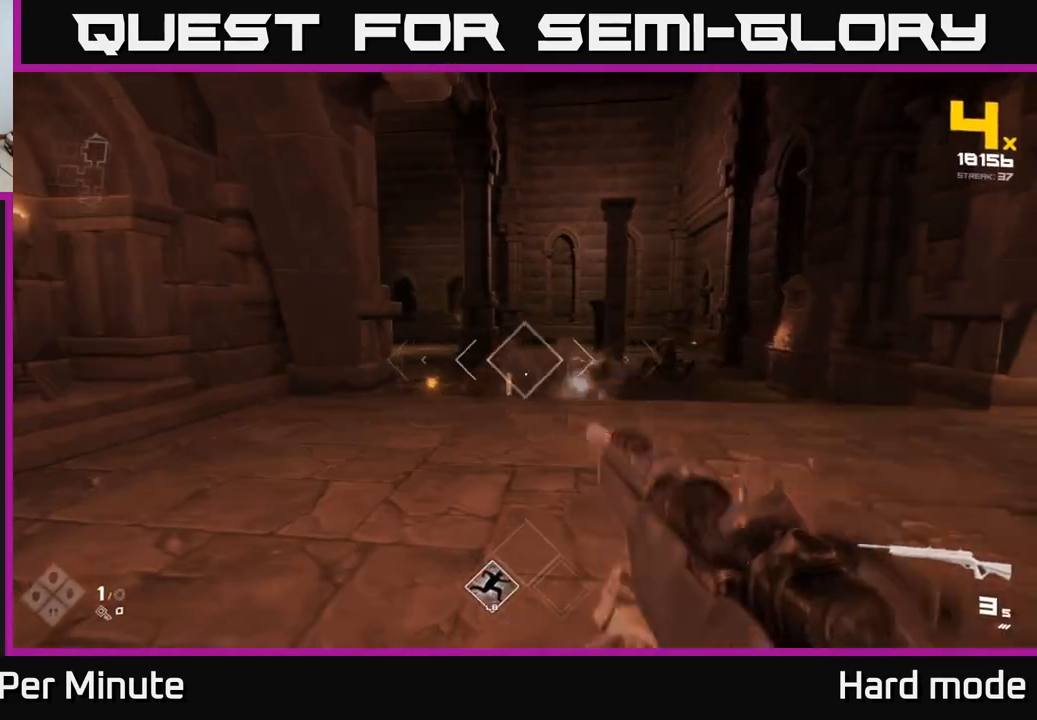
{"buttons": [], "left_stick": "center", "right_stick": "center", "events": [[17, "left_stick", "center"], [117, "R2", "up"], [300, "R2", "down"], [433, "R2", "up"]]}
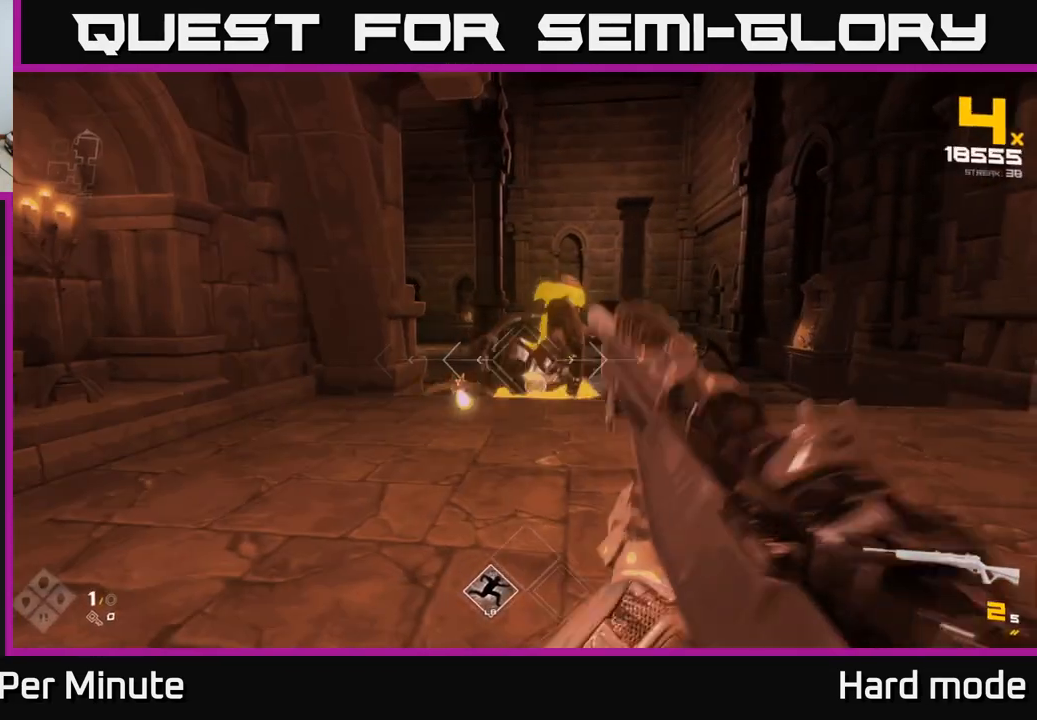
{"buttons": ["R2"], "left_stick": "center", "right_stick": "center", "events": [[50, "left_stick", "left"], [167, "R2", "down"], [233, "left_stick", "center"], [283, "R2", "up"], [450, "R2", "down"]]}
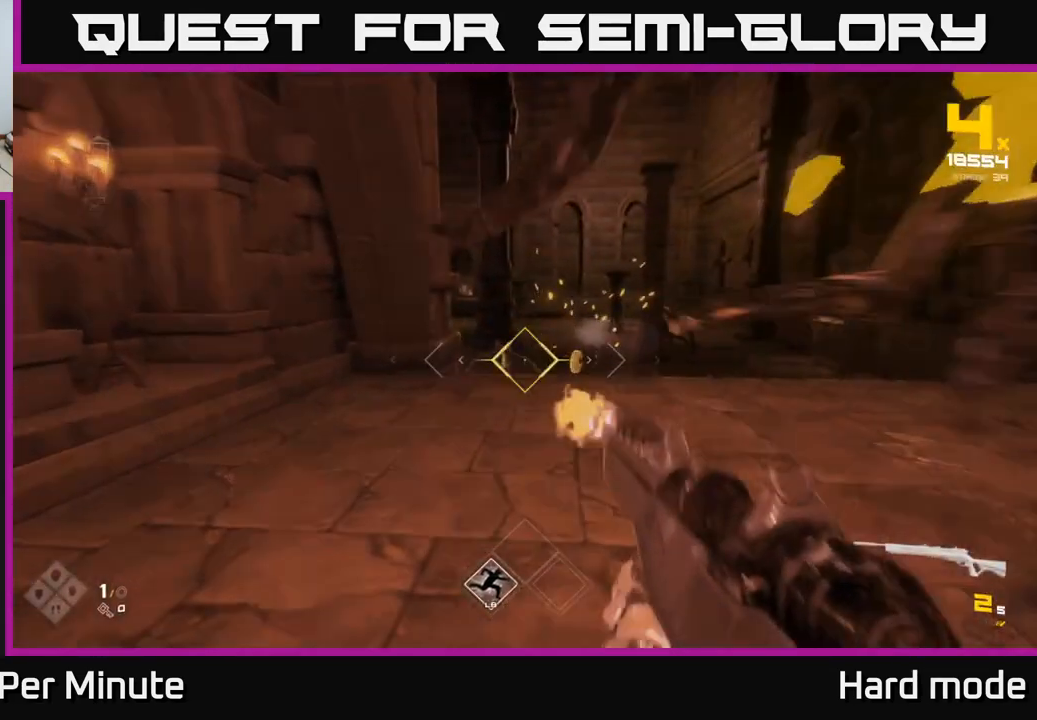
{"buttons": [], "left_stick": "center", "right_stick": "center", "events": [[117, "R2", "up"], [200, "left_stick", "up-left"], [300, "right_stick", "right"], [333, "R1", "down"], [400, "left_stick", "center"], [450, "right_stick", "center"], [467, "R1", "up"]]}
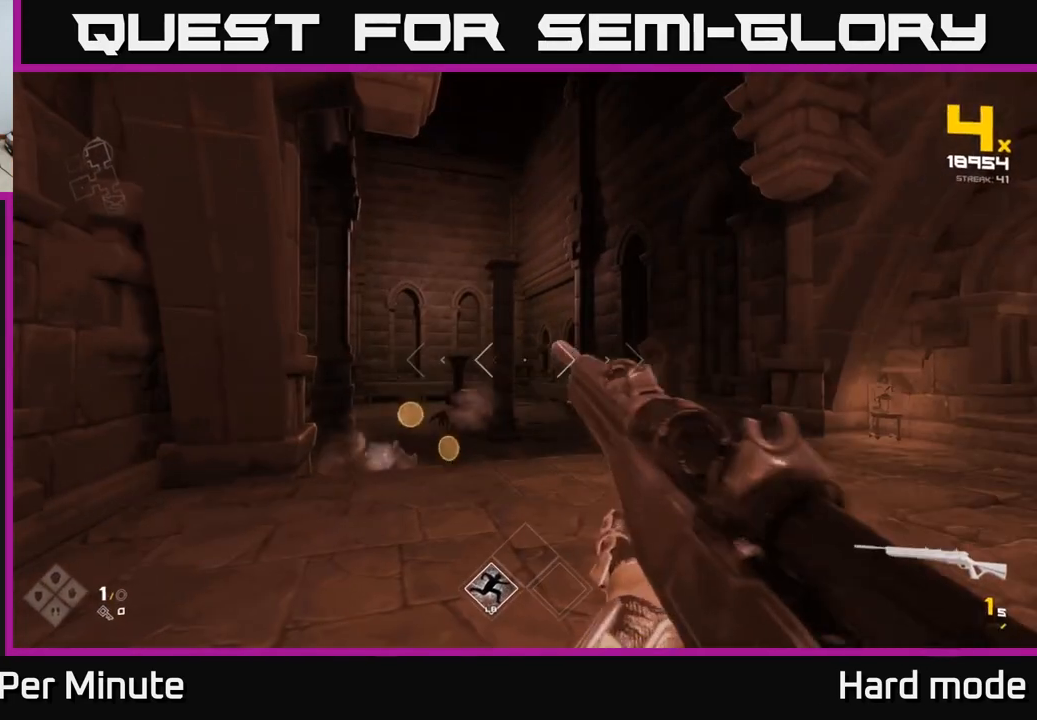
{"buttons": ["R1"], "left_stick": "left", "right_stick": "center", "events": [[150, "R1", "down"], [267, "R1", "up"], [367, "left_stick", "left"], [483, "R1", "down"]]}
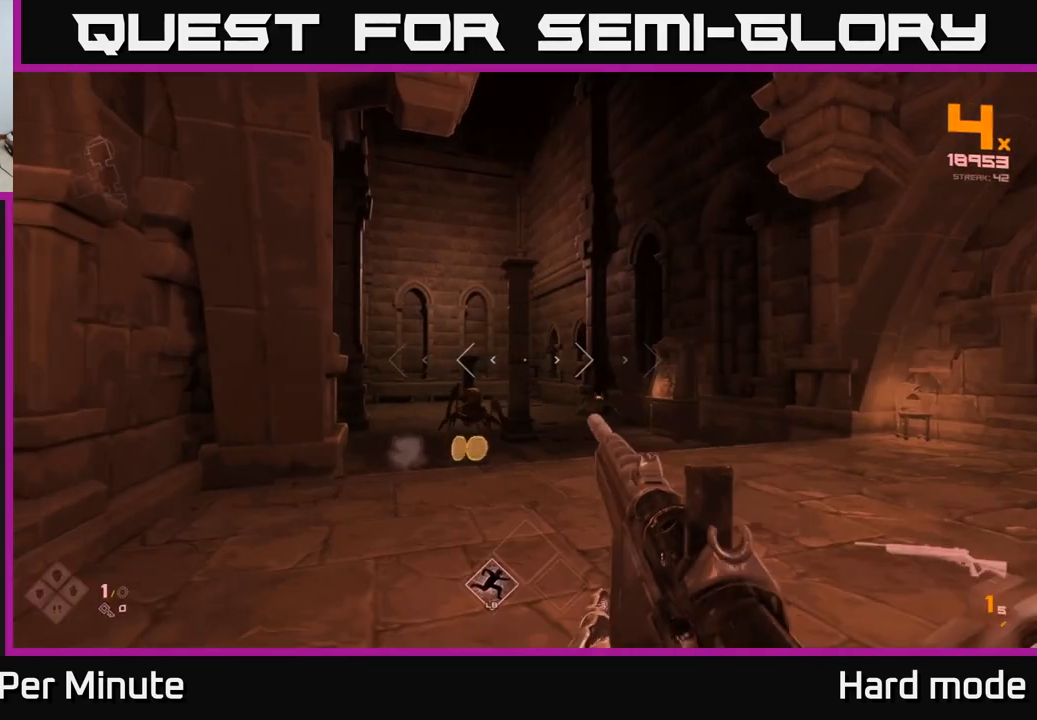
{"buttons": [], "left_stick": "center", "right_stick": "center", "events": [[17, "left_stick", "center"], [100, "R1", "up"], [100, "right_stick", "down-left"], [150, "right_stick", "center"], [233, "left_stick", "left"], [333, "left_stick", "center"], [350, "R2", "down"], [483, "R2", "up"]]}
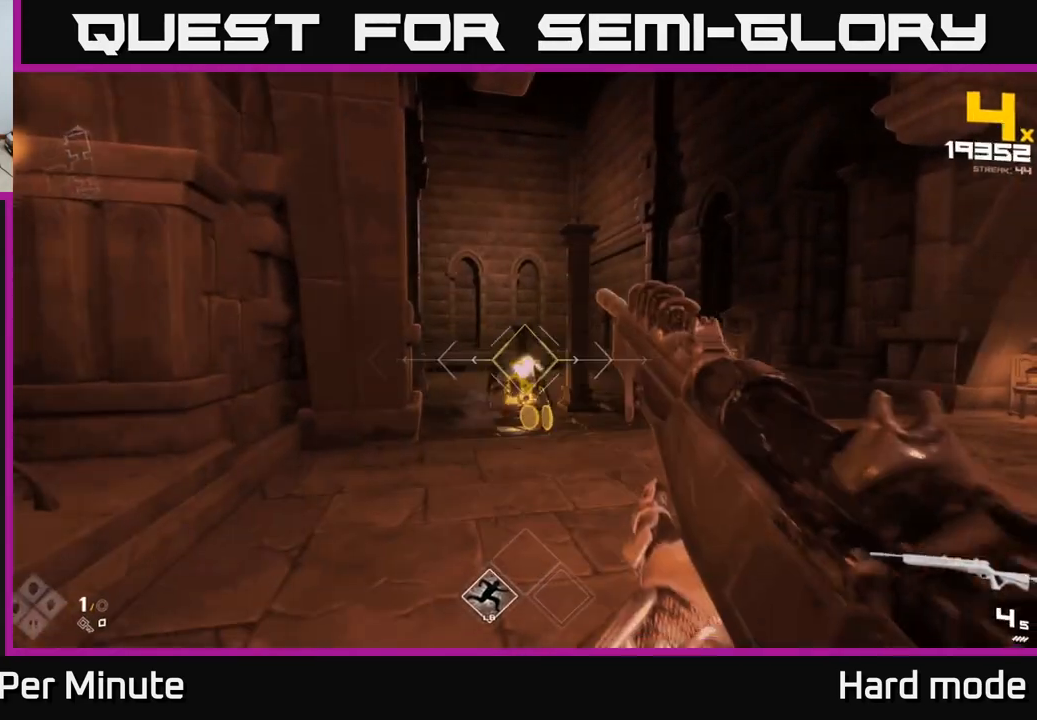
{"buttons": [], "left_stick": "right", "right_stick": "right", "events": [[200, "R2", "down"], [300, "R2", "up"], [383, "left_stick", "right"], [433, "right_stick", "right"]]}
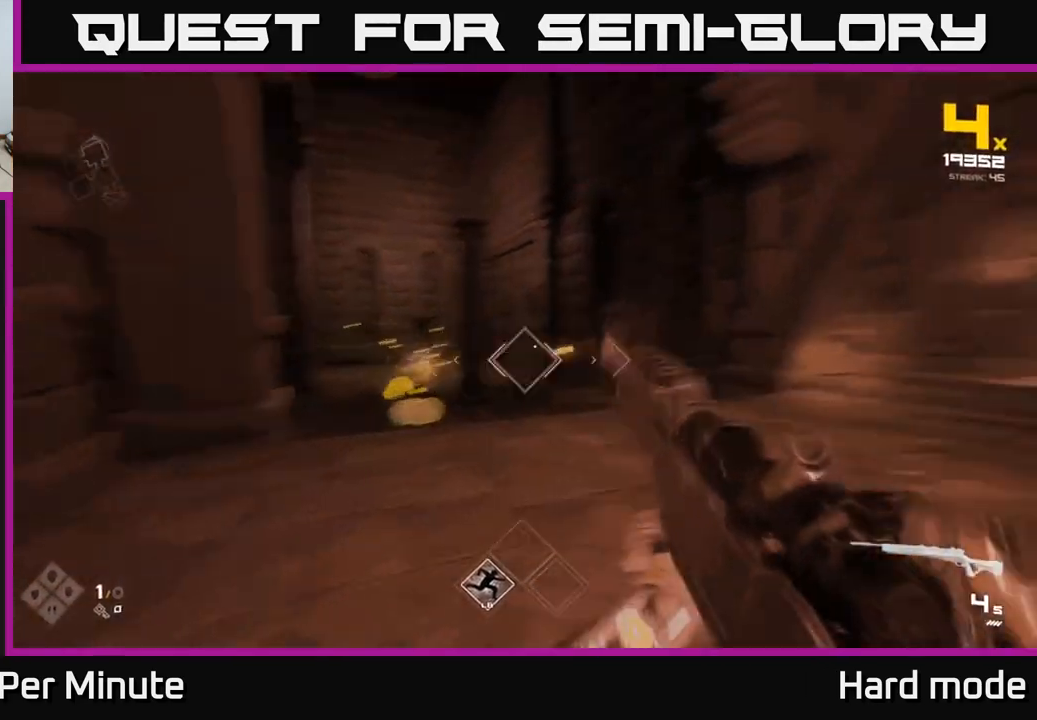
{"buttons": [], "left_stick": "up-right", "right_stick": "center", "events": [[67, "R2", "down"], [83, "right_stick", "center"], [133, "left_stick", "center"], [183, "R2", "up"], [300, "right_stick", "left"], [383, "left_stick", "up-right"], [383, "right_stick", "center"], [400, "R2", "down"], [500, "R2", "up"]]}
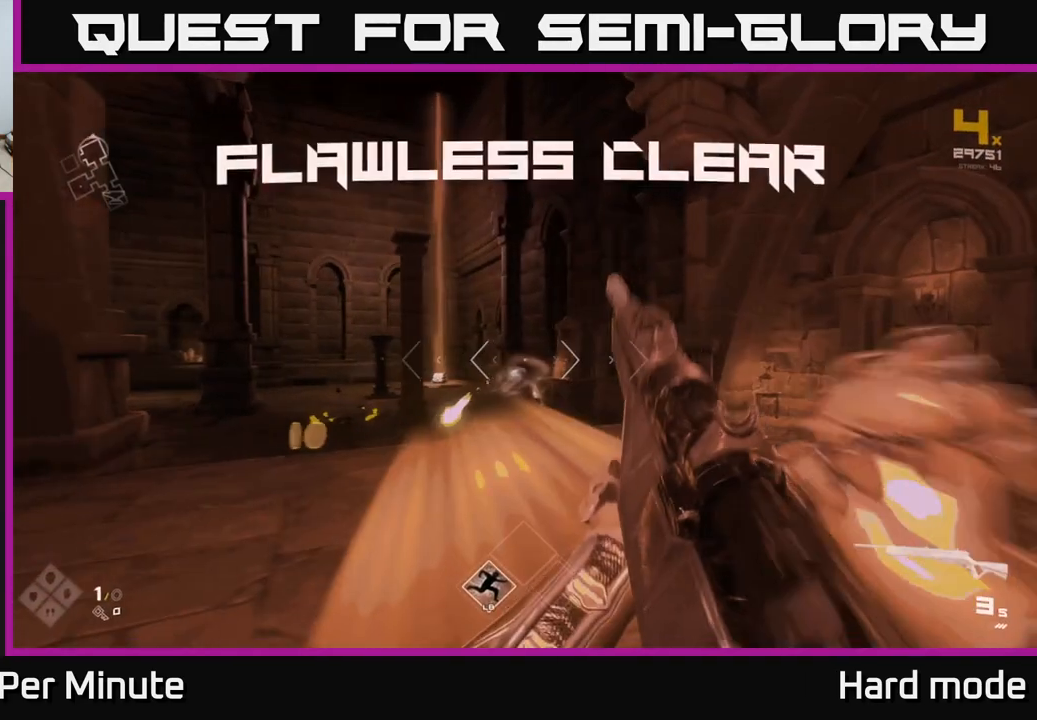
{"buttons": [], "left_stick": "up-left", "right_stick": "center", "events": [[83, "left_stick", "up"], [150, "right_stick", "left"], [233, "R1", "down"], [333, "right_stick", "center"], [350, "R1", "up"], [500, "left_stick", "up-left"]]}
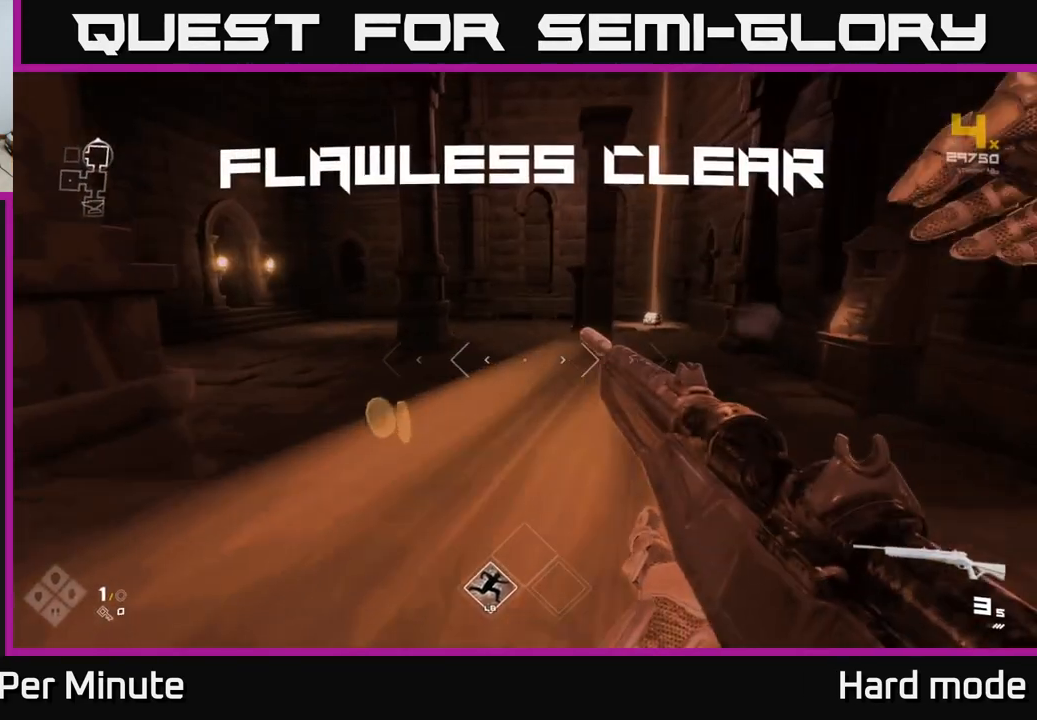
{"buttons": ["R1"], "left_stick": "up", "right_stick": "center", "events": [[33, "R1", "down"], [150, "R1", "up"], [217, "left_stick", "up"], [367, "R1", "down"]]}
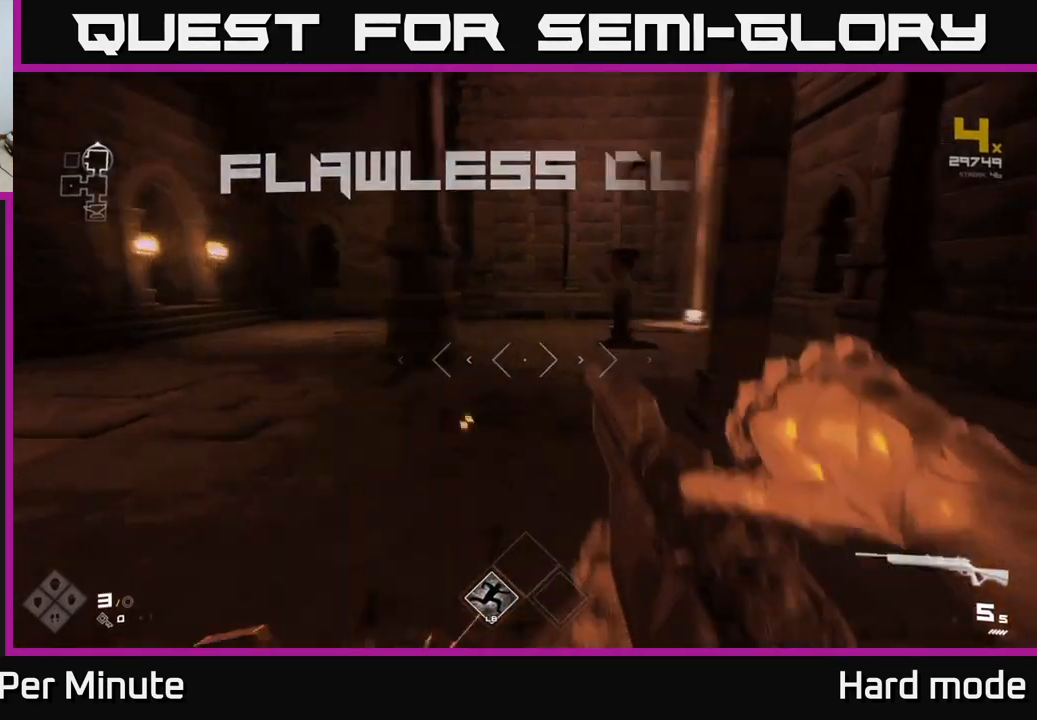
{"buttons": ["L1"], "left_stick": "up", "right_stick": "center", "events": [[17, "R1", "up"], [17, "right_stick", "right"], [117, "left_stick", "up-right"], [267, "right_stick", "center"], [383, "L1", "down"], [433, "left_stick", "up"]]}
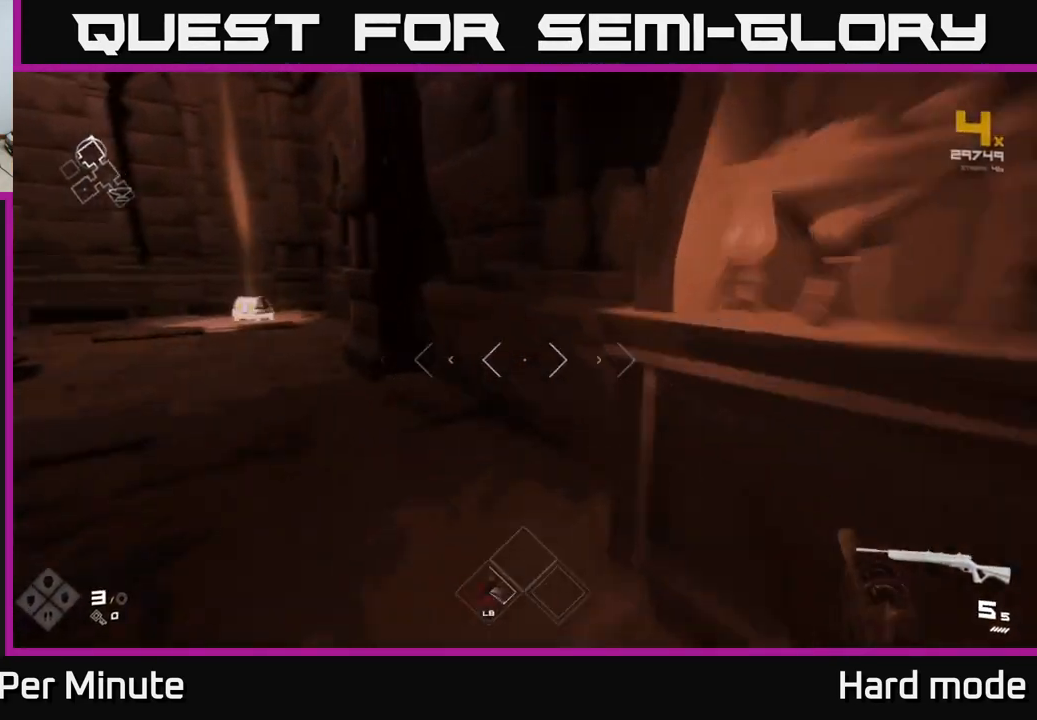
{"buttons": ["L1"], "left_stick": "up", "right_stick": "center", "events": [[17, "right_stick", "left"], [300, "right_stick", "center"]]}
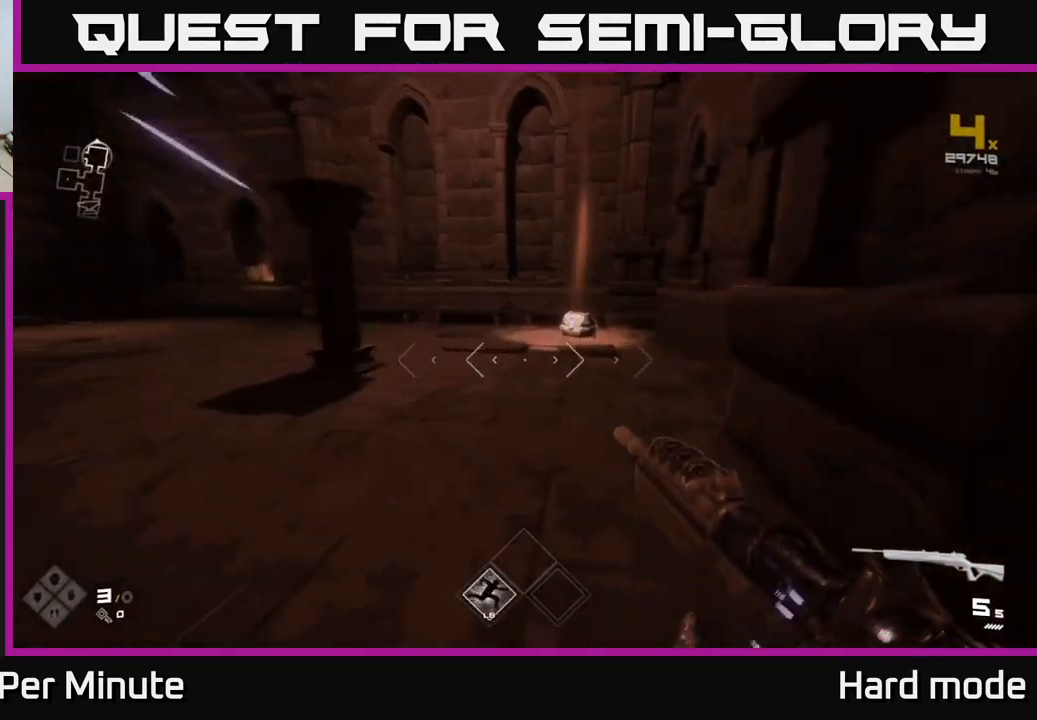
{"buttons": [], "left_stick": "up", "right_stick": "center", "events": [[33, "right_stick", "down-right"], [100, "right_stick", "center"], [300, "right_stick", "down"], [433, "right_stick", "center"], [483, "L1", "up"]]}
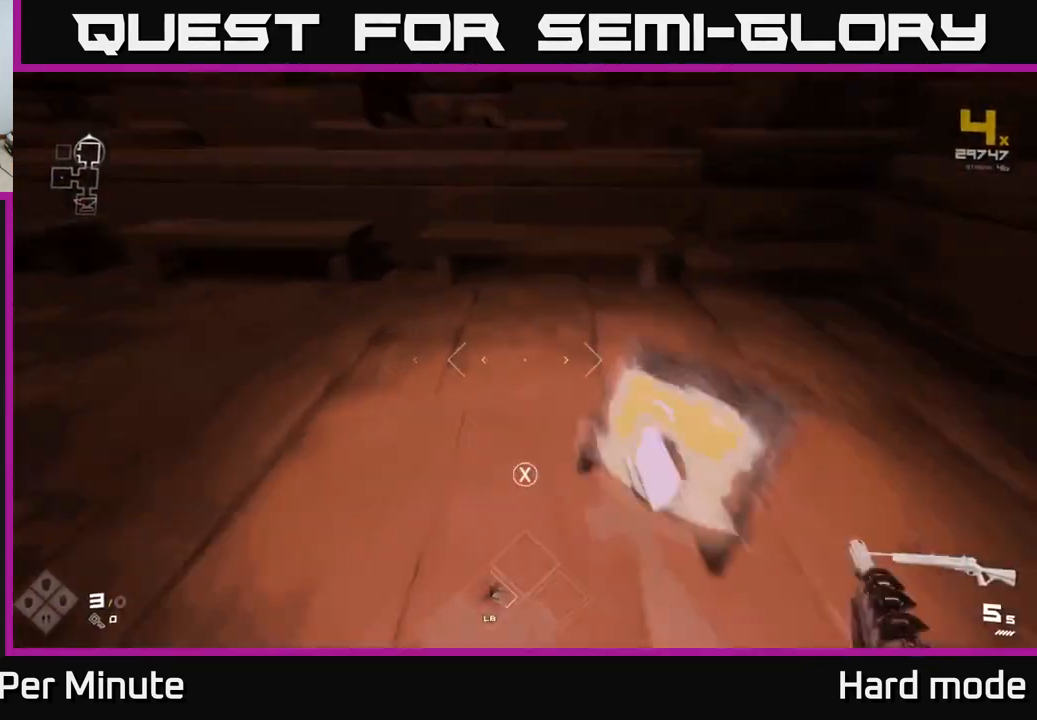
{"buttons": [], "left_stick": "down", "right_stick": "center", "events": [[167, "X", "down"], [200, "left_stick", "right"], [250, "left_stick", "down"], [267, "X", "up"], [400, "X", "down"], [467, "X", "up"]]}
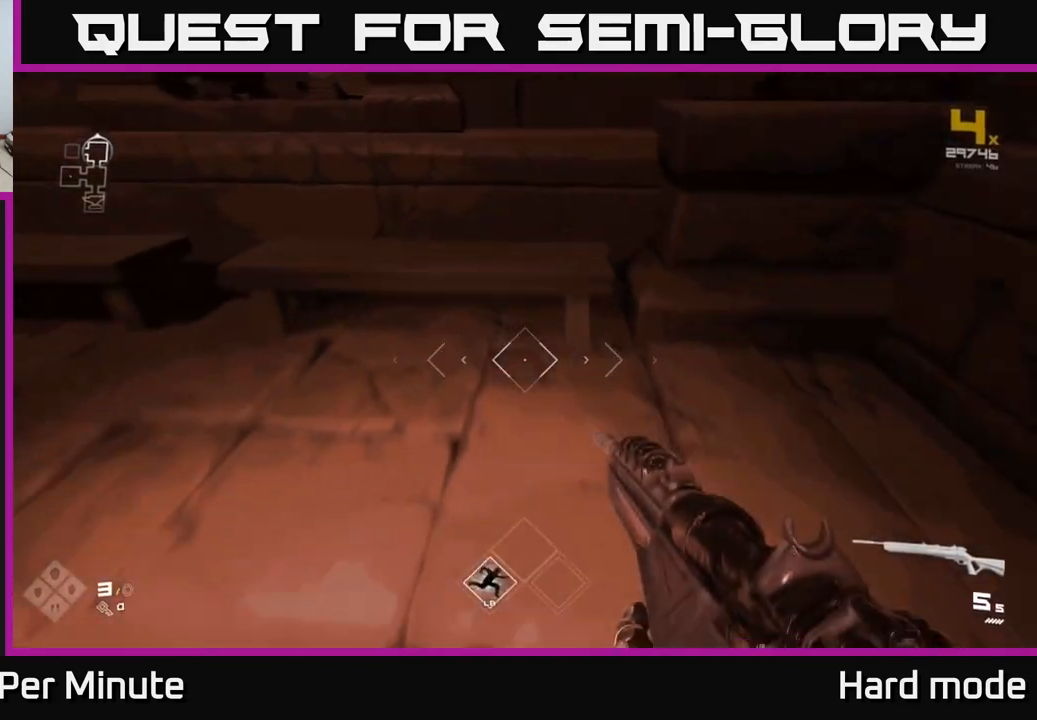
{"buttons": ["X"], "left_stick": "center", "right_stick": "center", "events": [[67, "X", "down"], [133, "X", "up"], [233, "X", "down"], [233, "left_stick", "center"], [300, "left_stick", "up"], [333, "X", "up"], [417, "X", "down"], [483, "left_stick", "center"]]}
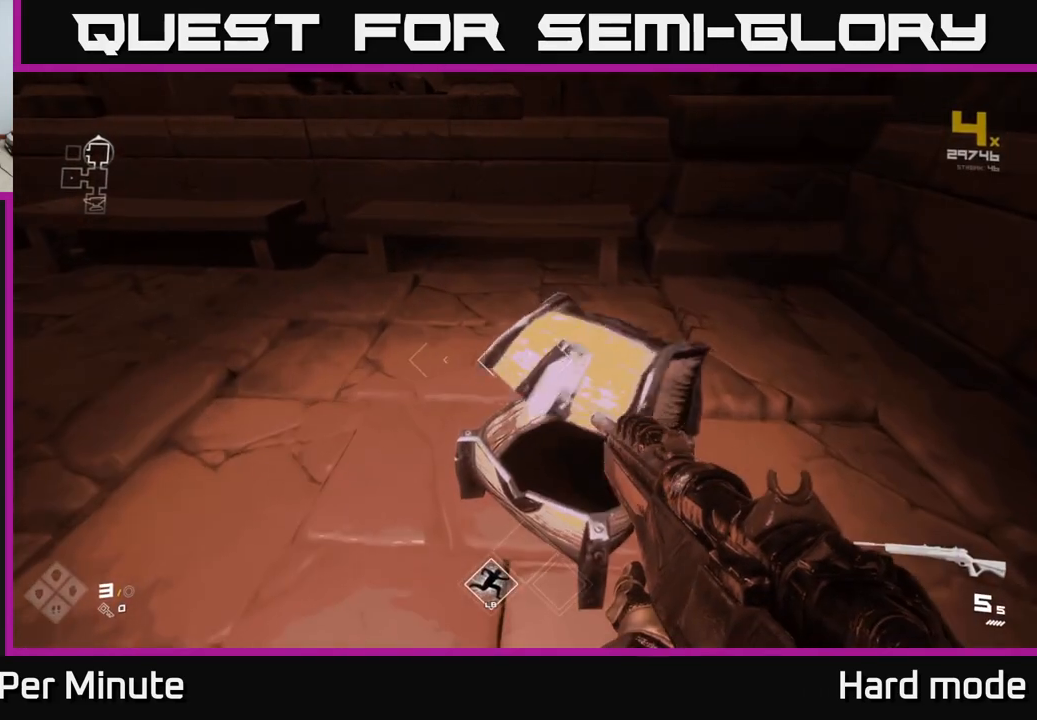
{"buttons": [], "left_stick": "up", "right_stick": "left", "events": [[17, "X", "up"], [350, "left_stick", "up"], [417, "right_stick", "left"]]}
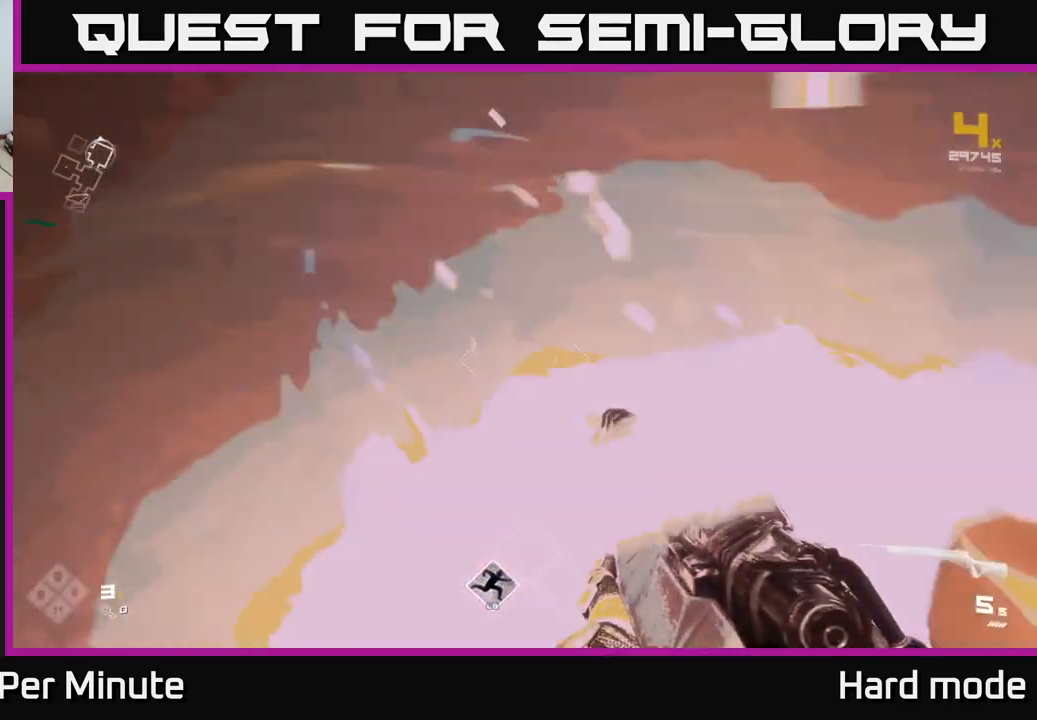
{"buttons": [], "left_stick": "up-right", "right_stick": "center", "events": [[100, "left_stick", "down"], [283, "left_stick", "right"], [367, "left_stick", "up-right"], [417, "right_stick", "center"]]}
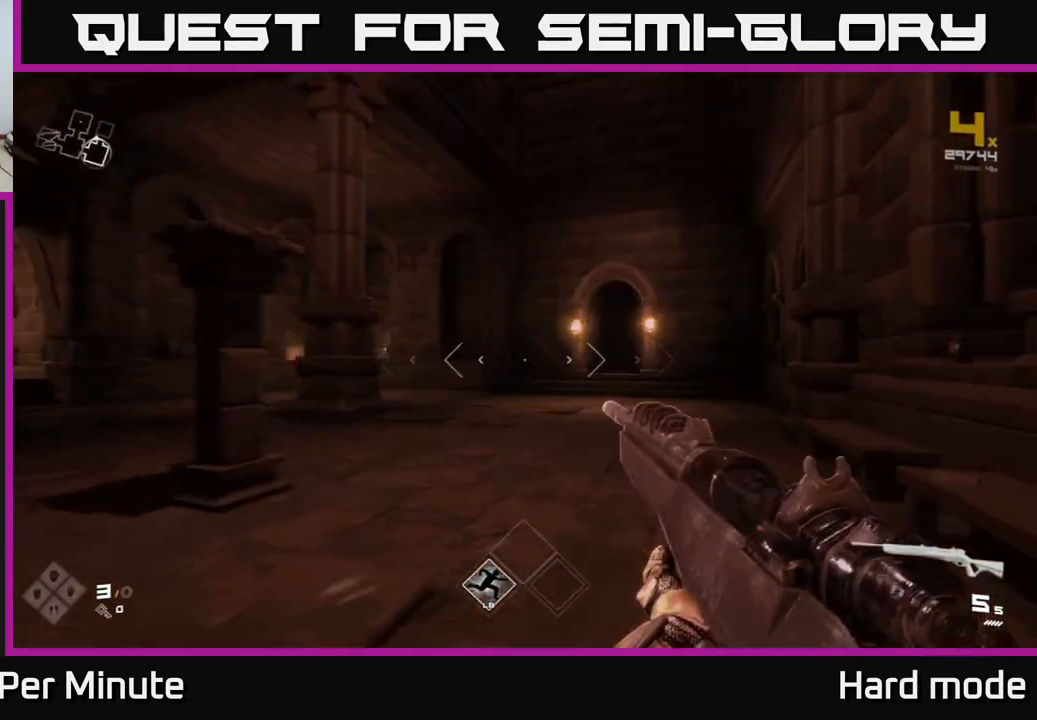
{"buttons": ["L1"], "left_stick": "up", "right_stick": "left", "events": [[167, "left_stick", "up"], [267, "L1", "down"], [450, "right_stick", "left"]]}
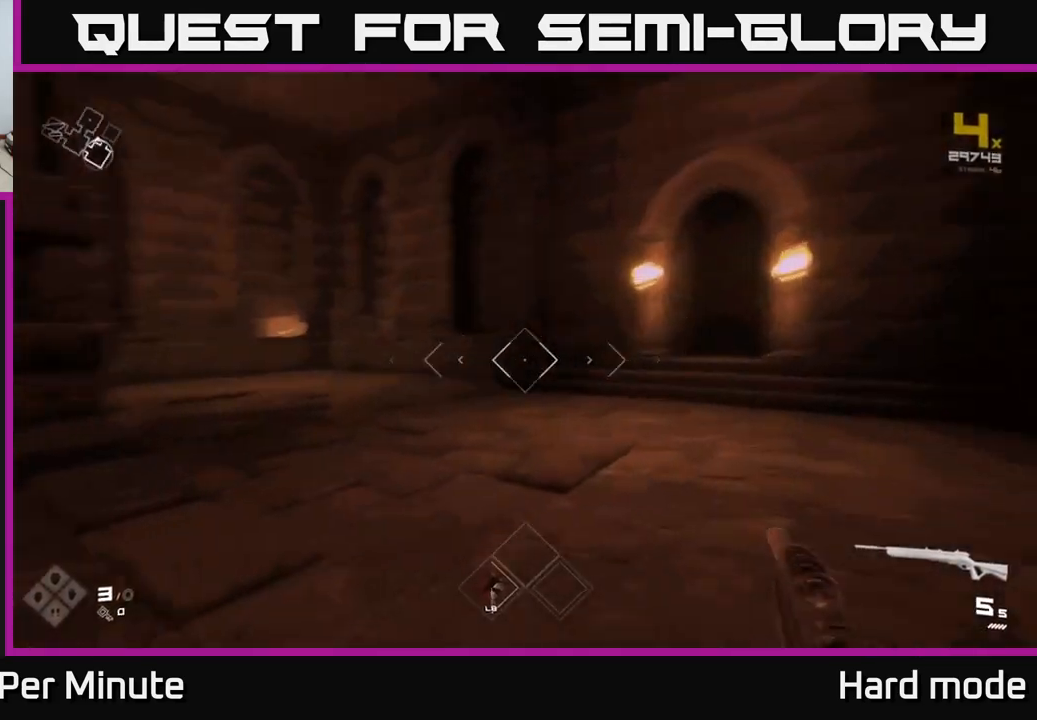
{"buttons": ["L1"], "left_stick": "up", "right_stick": "left", "events": [[150, "right_stick", "center"], [383, "right_stick", "left"]]}
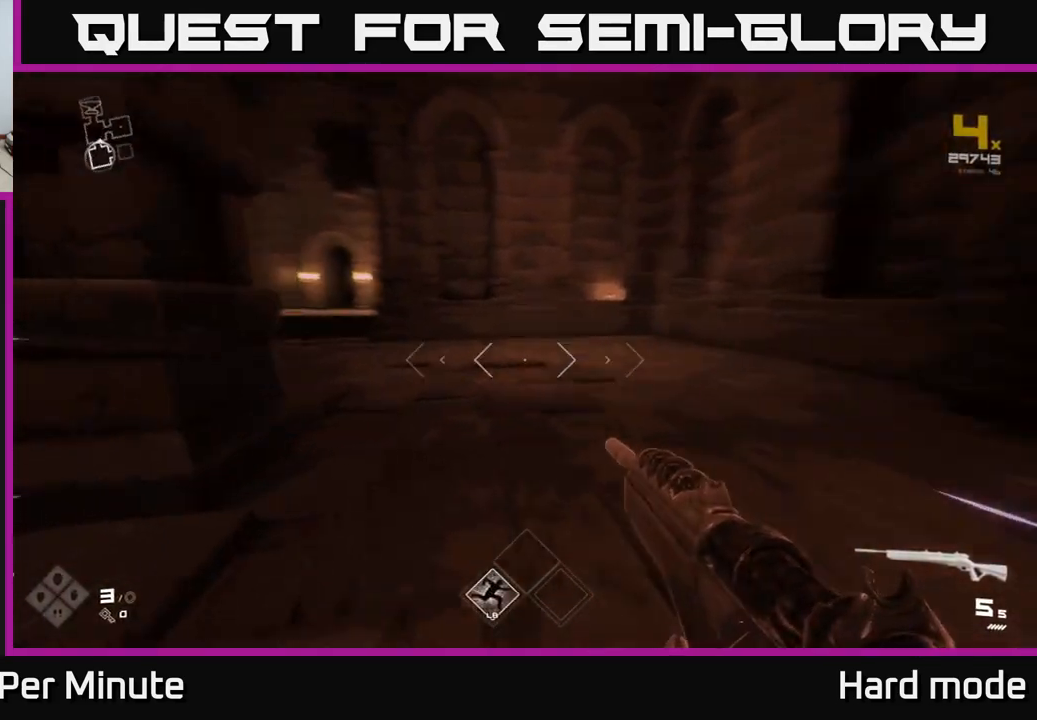
{"buttons": ["L1"], "left_stick": "up-left", "right_stick": "center", "events": [[133, "right_stick", "center"], [333, "left_stick", "up-left"]]}
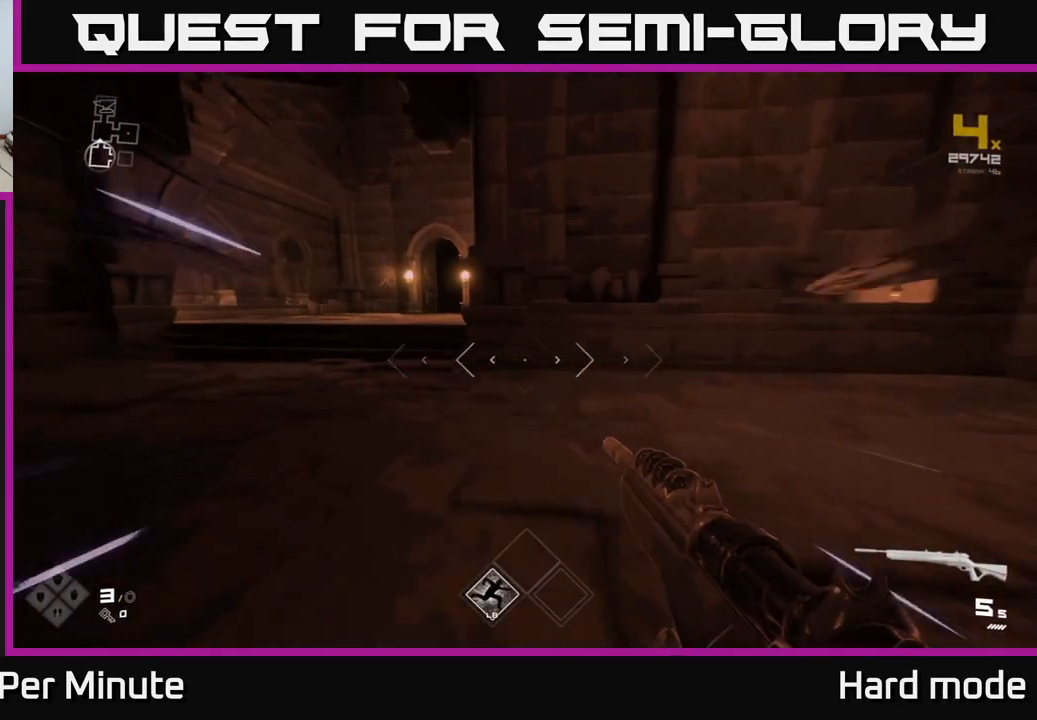
{"buttons": ["L1"], "left_stick": "up", "right_stick": "center", "events": [[483, "left_stick", "up"]]}
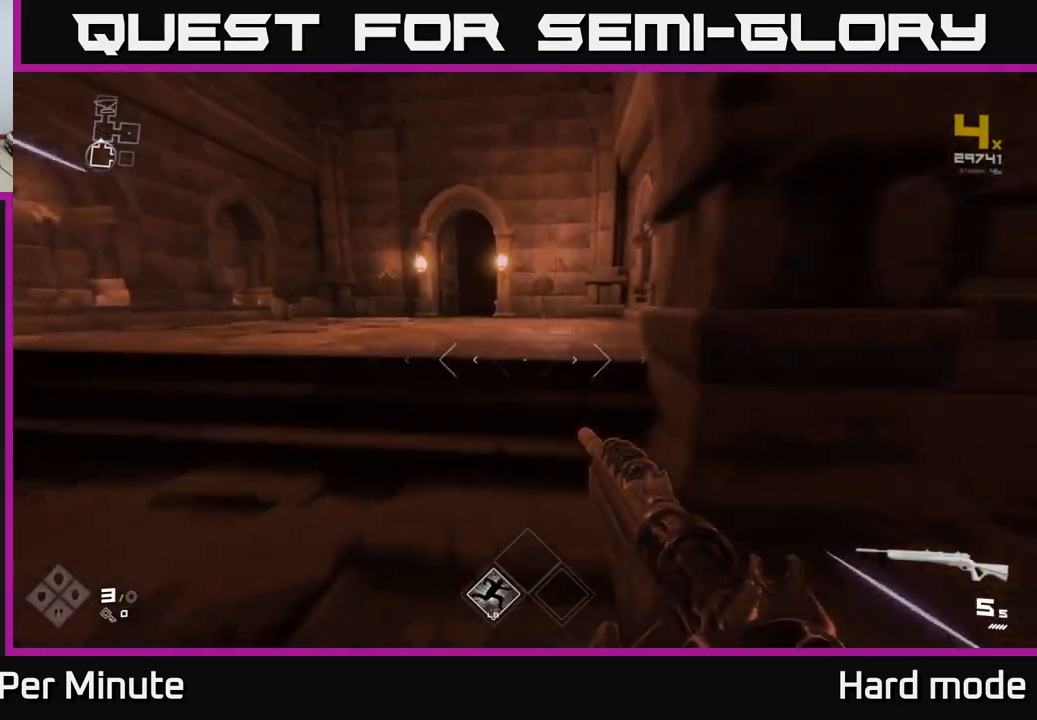
{"buttons": [], "left_stick": "up", "right_stick": "center", "events": [[267, "right_stick", "right"], [333, "L1", "up"], [433, "right_stick", "center"]]}
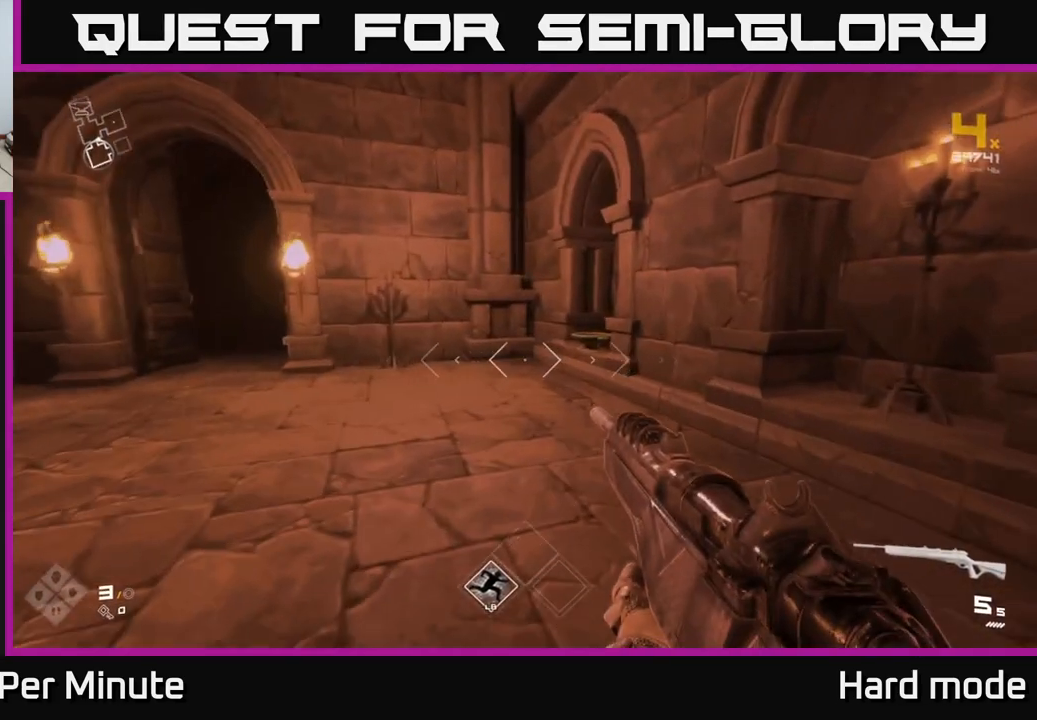
{"buttons": [], "left_stick": "up", "right_stick": "right", "events": [[17, "left_stick", "center"], [67, "right_stick", "left"], [333, "left_stick", "up"], [400, "right_stick", "center"], [450, "right_stick", "right"]]}
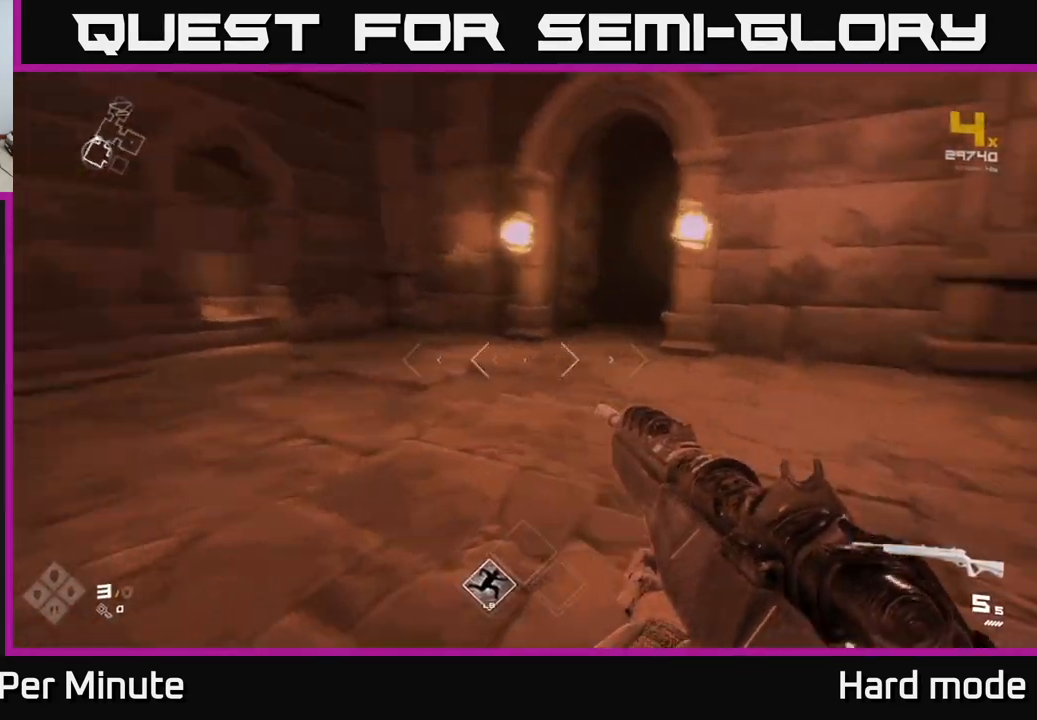
{"buttons": [], "left_stick": "up", "right_stick": "center", "events": [[50, "left_stick", "up-right"], [333, "left_stick", "up"], [417, "right_stick", "center"]]}
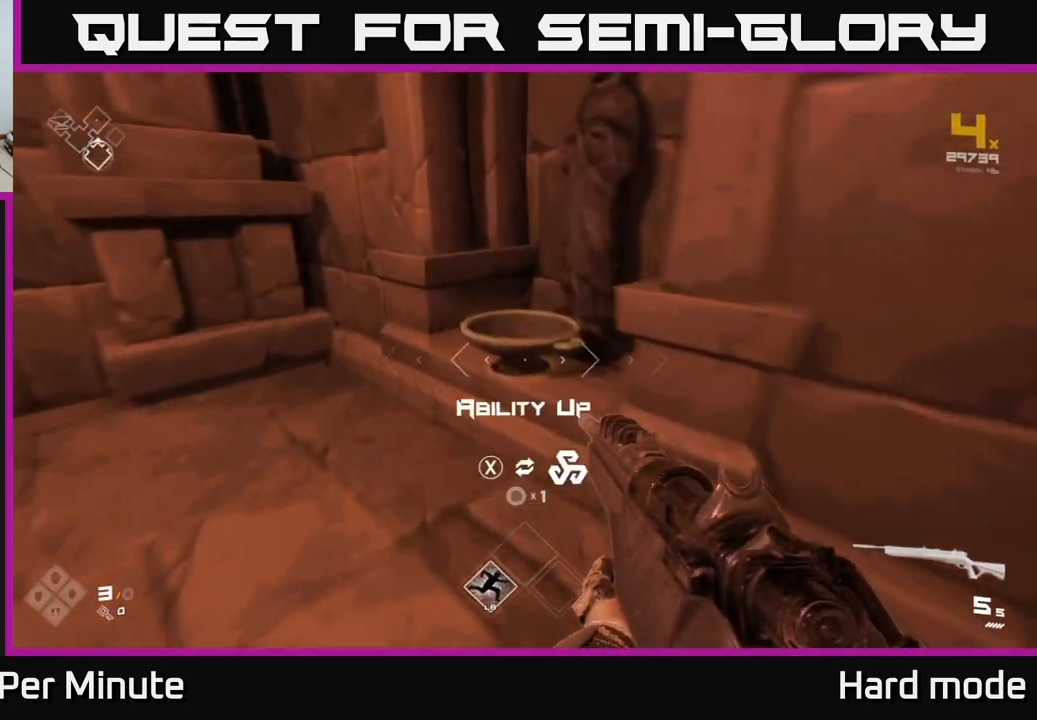
{"buttons": [], "left_stick": "down", "right_stick": "right", "events": [[83, "left_stick", "center"], [217, "X", "down"], [283, "X", "up"], [333, "left_stick", "down"], [433, "right_stick", "right"]]}
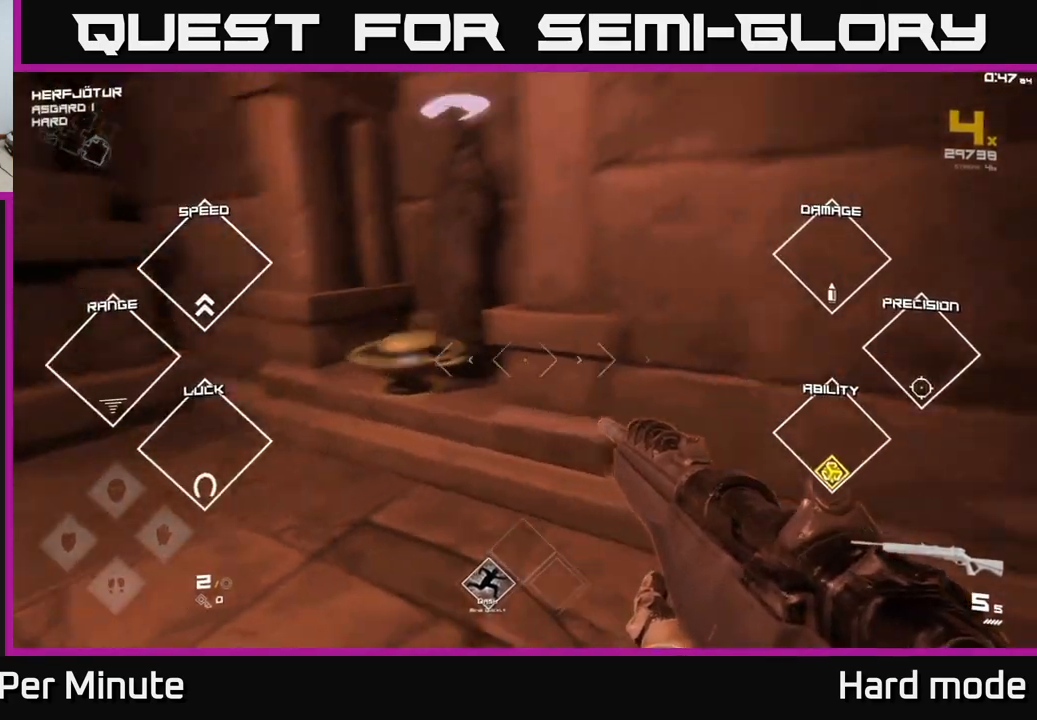
{"buttons": [], "left_stick": "up-right", "right_stick": "center", "events": [[50, "left_stick", "down-right"], [183, "left_stick", "right"], [400, "left_stick", "up-right"], [483, "right_stick", "center"]]}
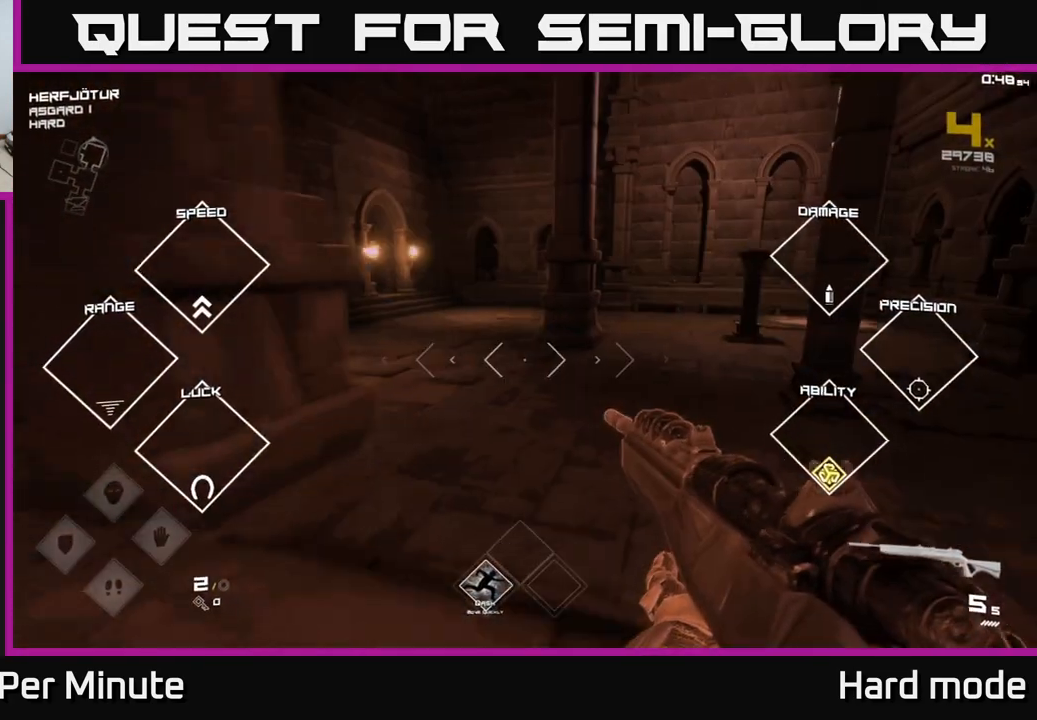
{"buttons": ["L1"], "left_stick": "up", "right_stick": "center", "events": [[100, "L1", "down"], [133, "left_stick", "up"], [300, "right_stick", "left"], [500, "right_stick", "center"]]}
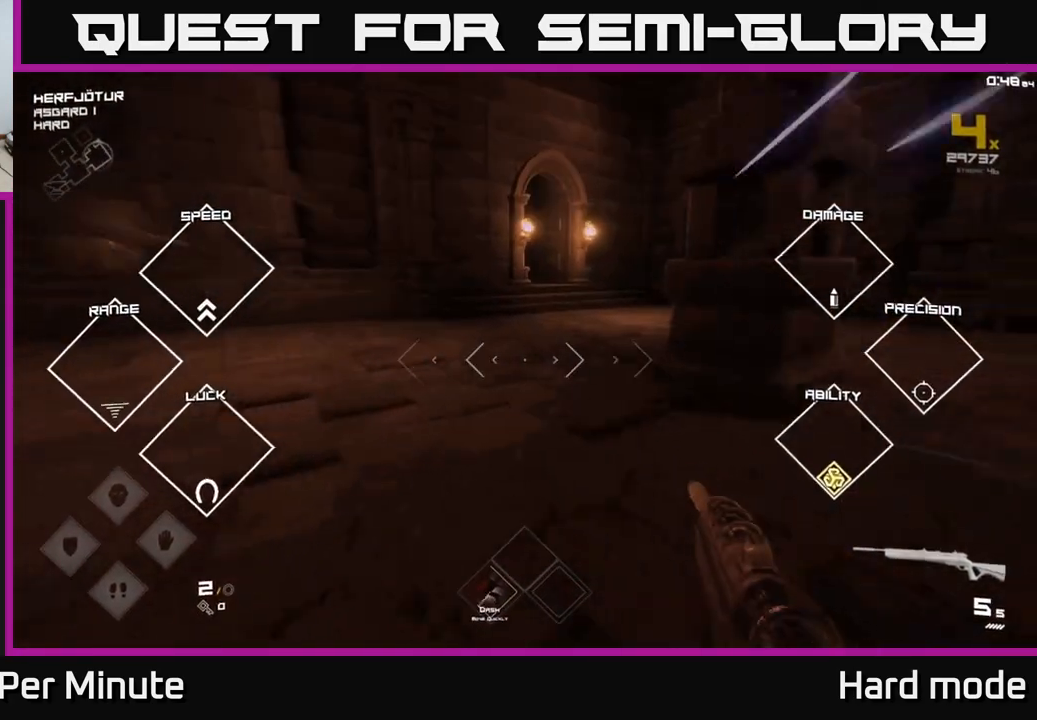
{"buttons": ["L1"], "left_stick": "up-right", "right_stick": "center", "events": [[33, "left_stick", "up-left"], [167, "left_stick", "up"], [300, "left_stick", "up-right"]]}
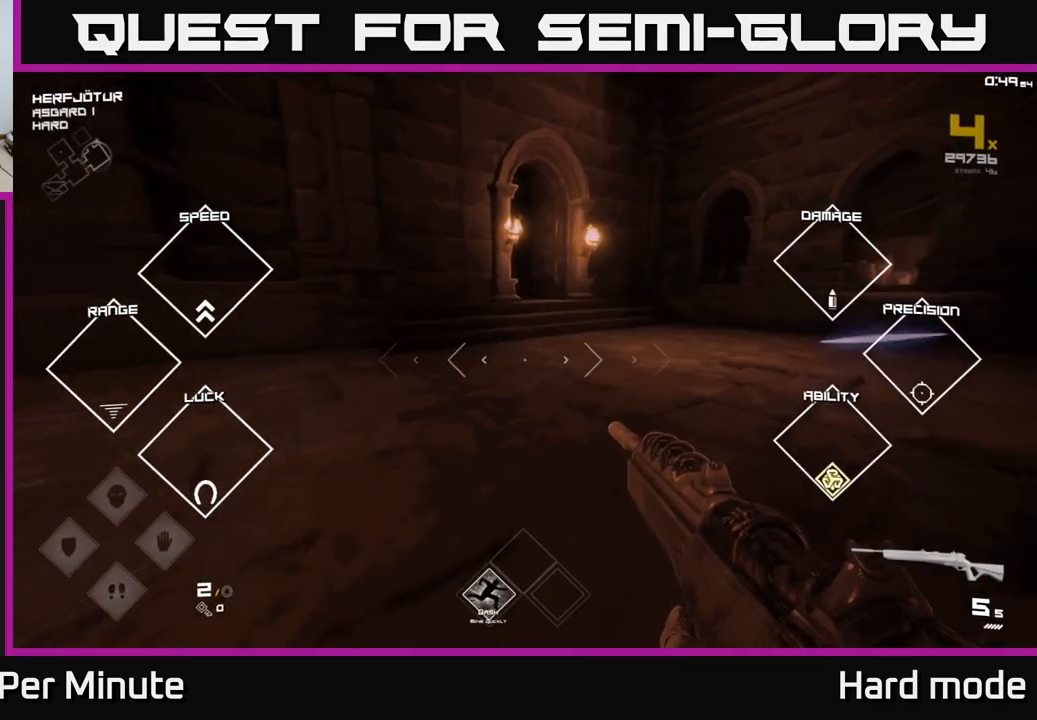
{"buttons": ["L1"], "left_stick": "up", "right_stick": "center", "events": [[233, "left_stick", "up"]]}
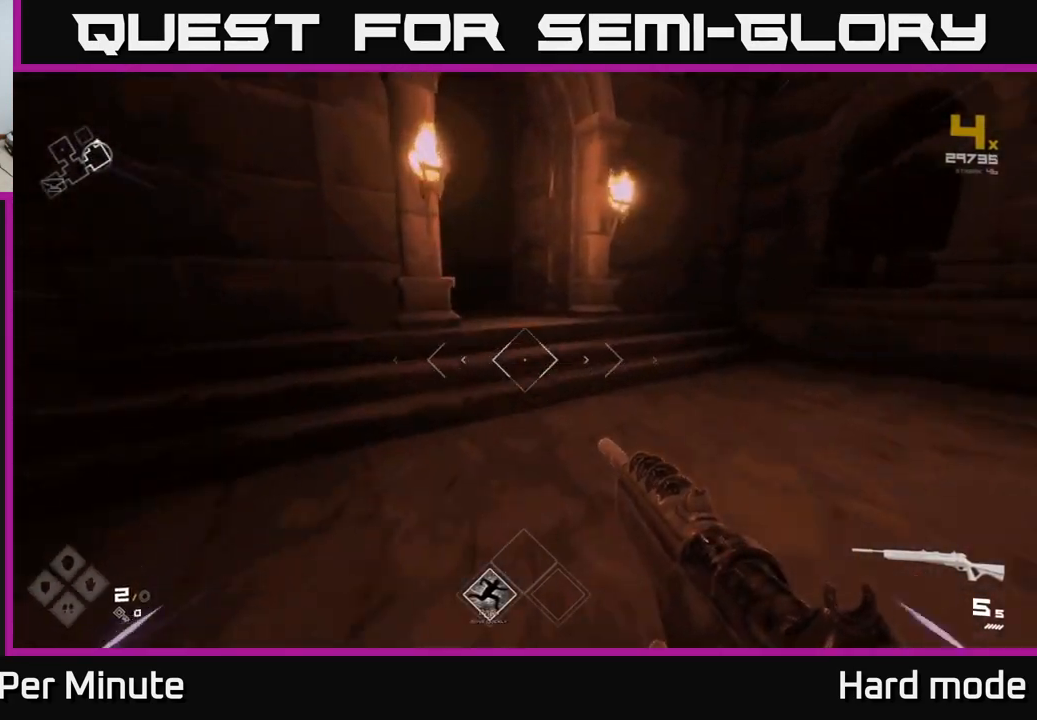
{"buttons": ["L1"], "left_stick": "up", "right_stick": "center", "events": [[133, "right_stick", "up-left"], [250, "right_stick", "center"]]}